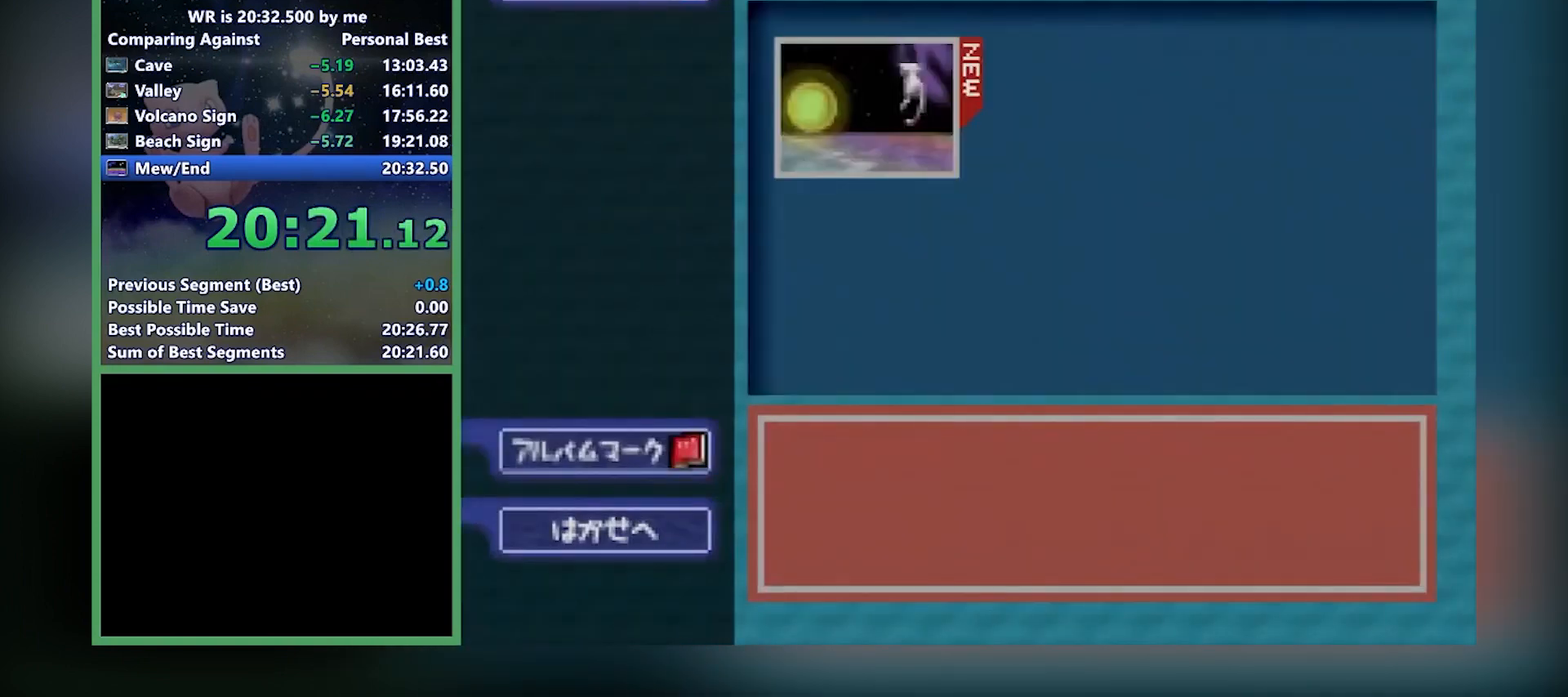
Gameplay with a controller (Nintendo layout); each line is a JSON object with the inputs held at the frame after it. "events" lists button and stick changes between this image and that frame as [ms after this image, input, new state], when the widget could be followed in between. Not read: L1 L3 R3.
{"buttons": [], "left_stick": "center", "events": [[134, "A", "down"], [200, "A", "up"], [234, "A", "down"], [300, "A", "up"], [334, "A", "down"], [467, "A", "up"]]}
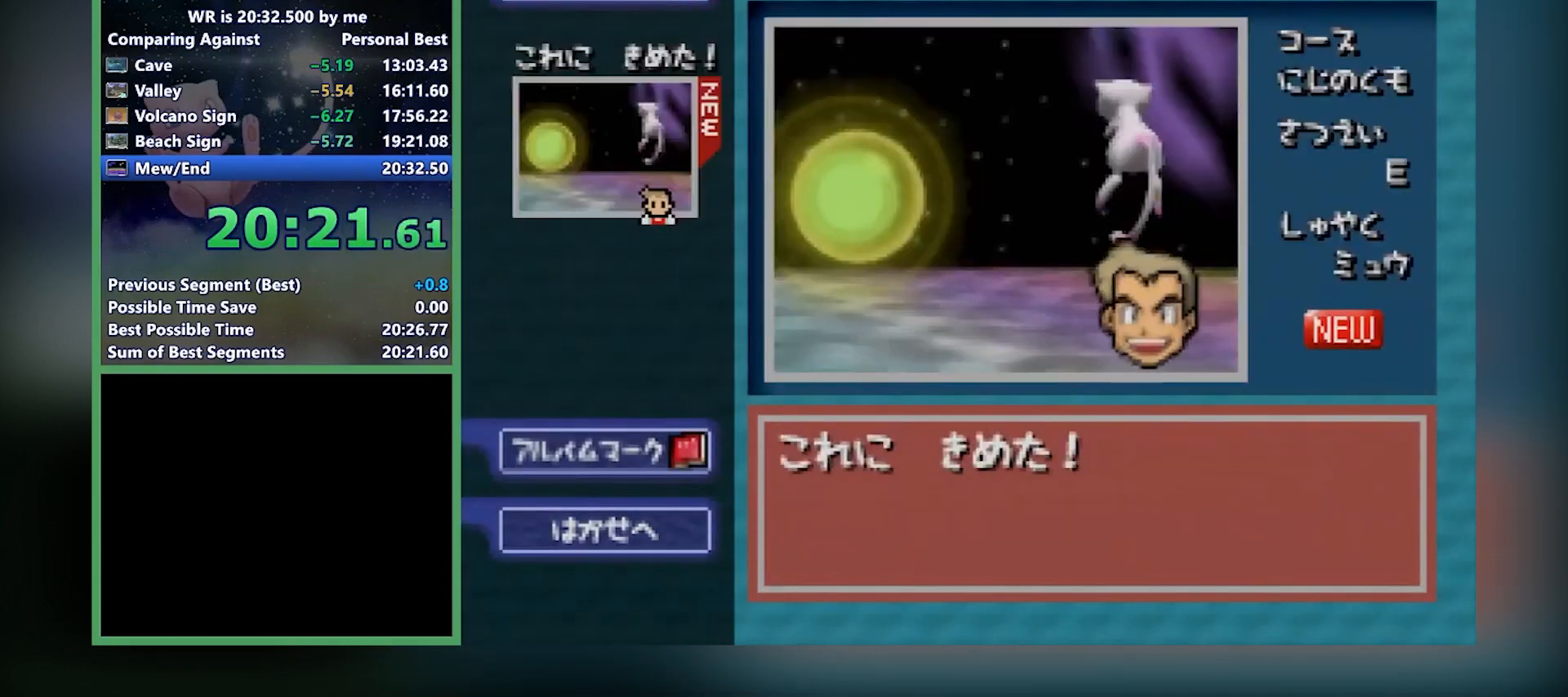
{"buttons": [], "left_stick": "center", "events": []}
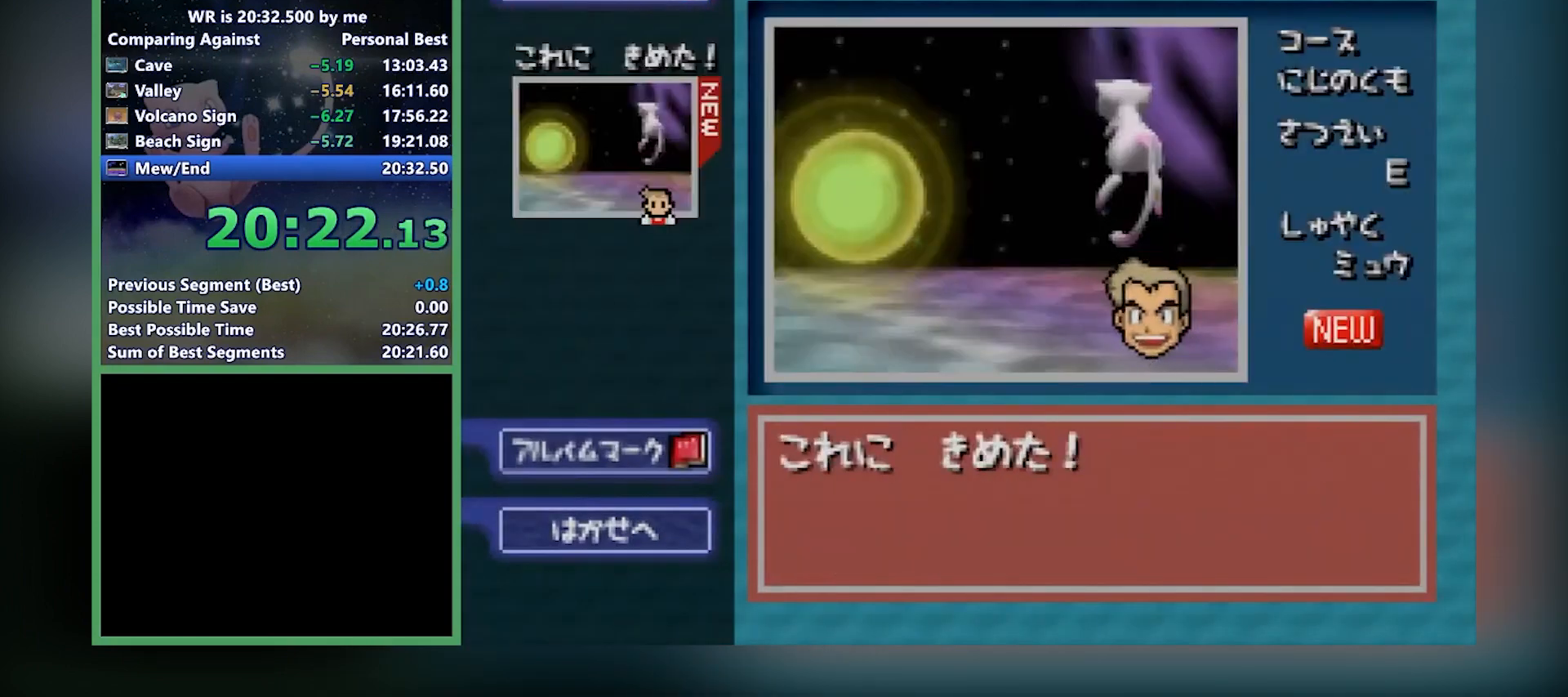
{"buttons": [], "left_stick": "center", "events": []}
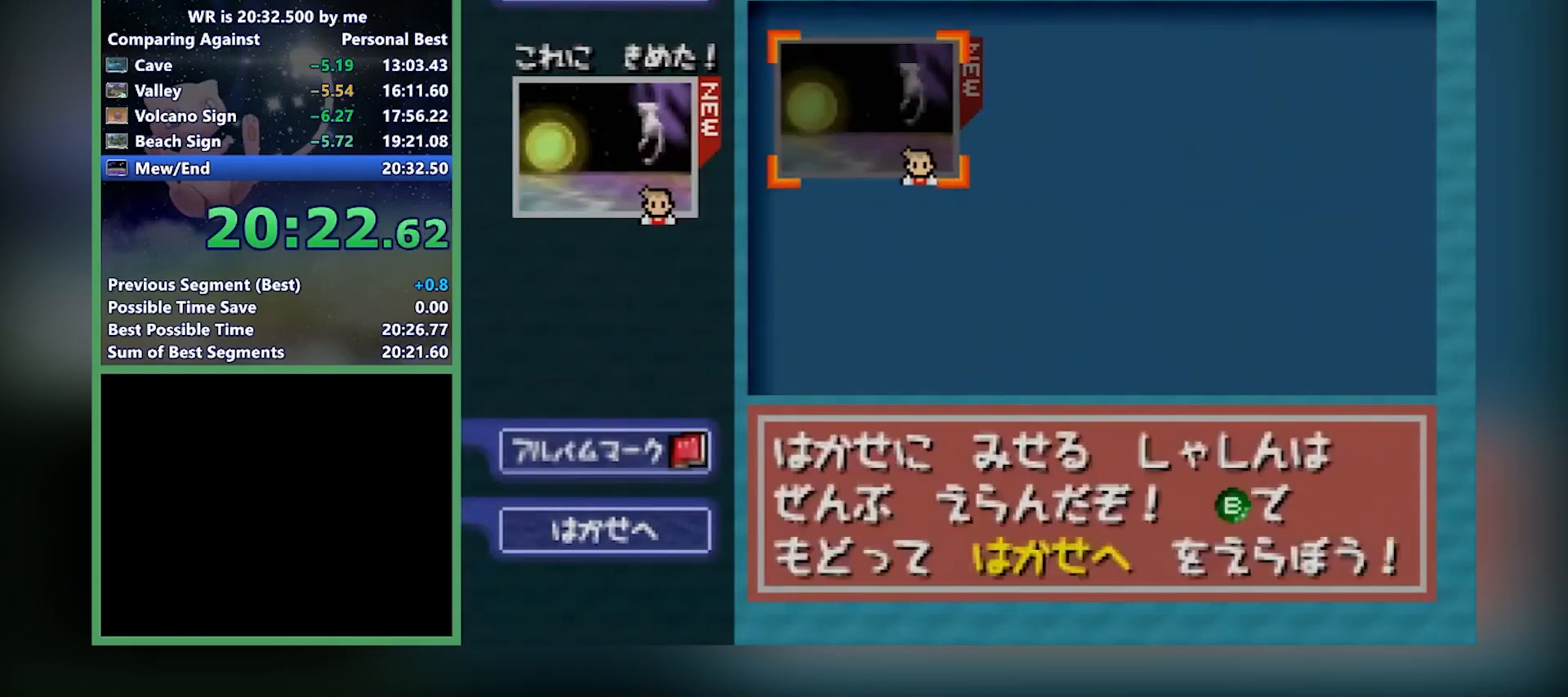
{"buttons": ["A"], "left_stick": "center", "events": [[200, "B", "down"], [200, "left_stick", "up"], [233, "B", "up"], [300, "A", "down"], [300, "left_stick", "center"], [433, "A", "up"], [500, "A", "down"]]}
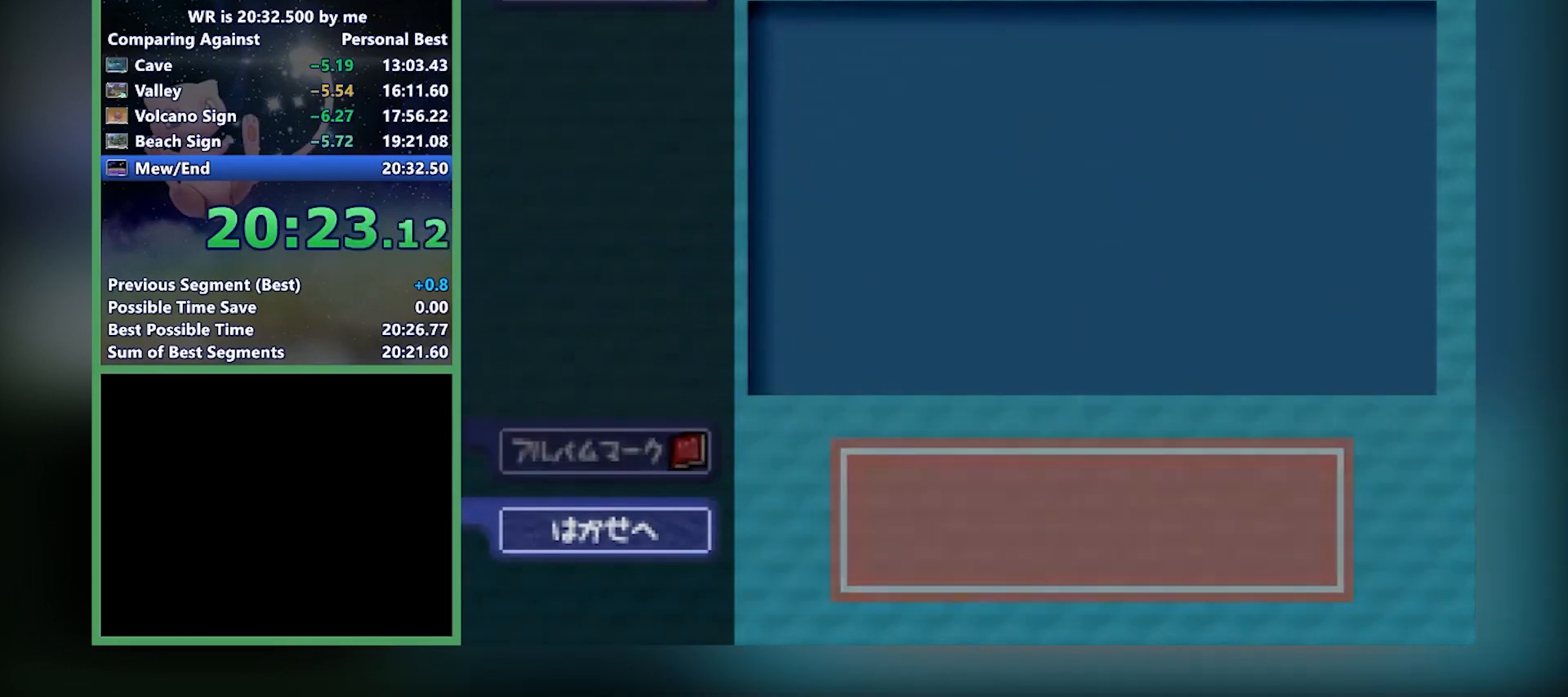
{"buttons": [], "left_stick": "center", "events": [[34, "A", "up"], [100, "A", "down"], [434, "B", "down"], [467, "A", "up"], [467, "B", "up"]]}
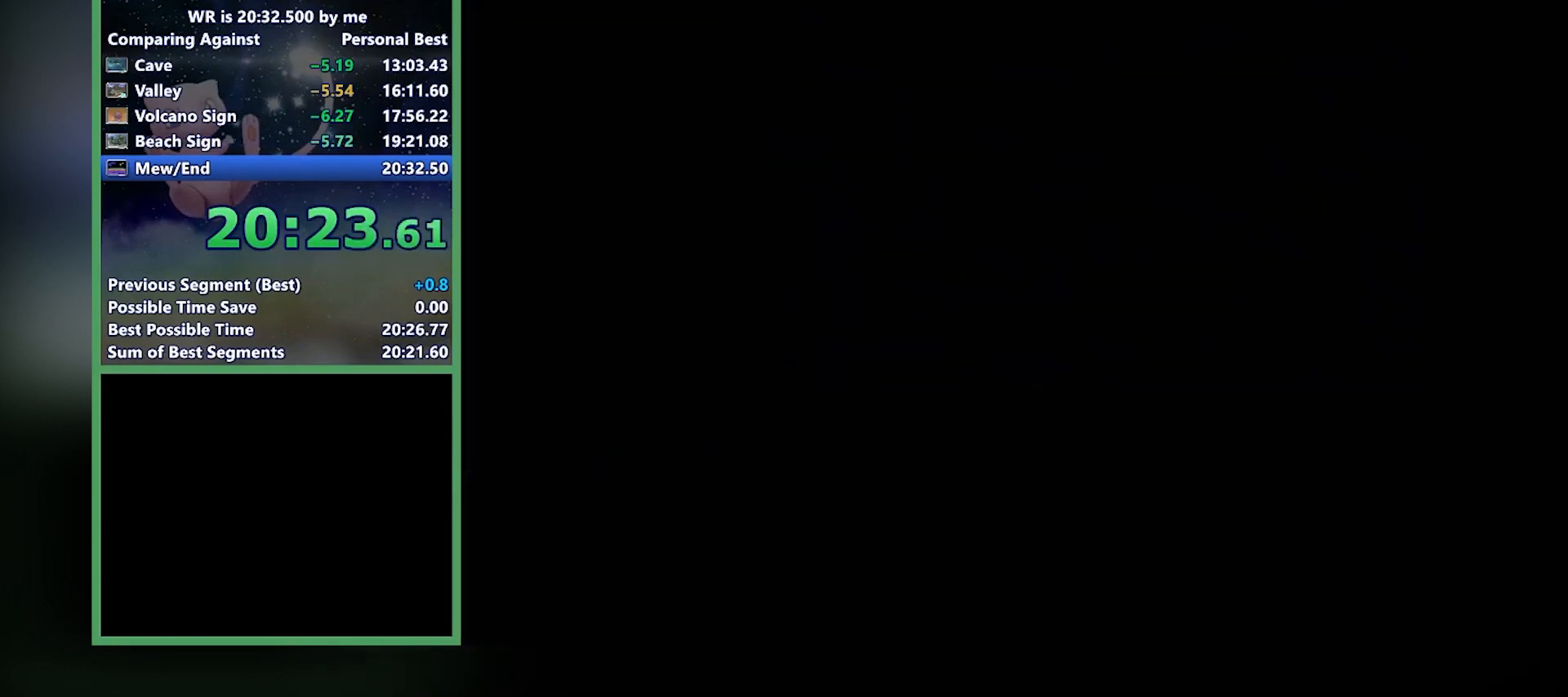
{"buttons": ["B"], "left_stick": "center", "events": [[33, "A", "down"], [33, "B", "down"], [100, "A", "up"], [100, "B", "up"], [133, "B", "down"], [200, "A", "down"], [200, "B", "up"], [267, "A", "up"], [267, "B", "down"], [300, "B", "up"], [367, "B", "down"], [433, "A", "down"], [433, "B", "up"], [500, "A", "up"], [500, "B", "down"]]}
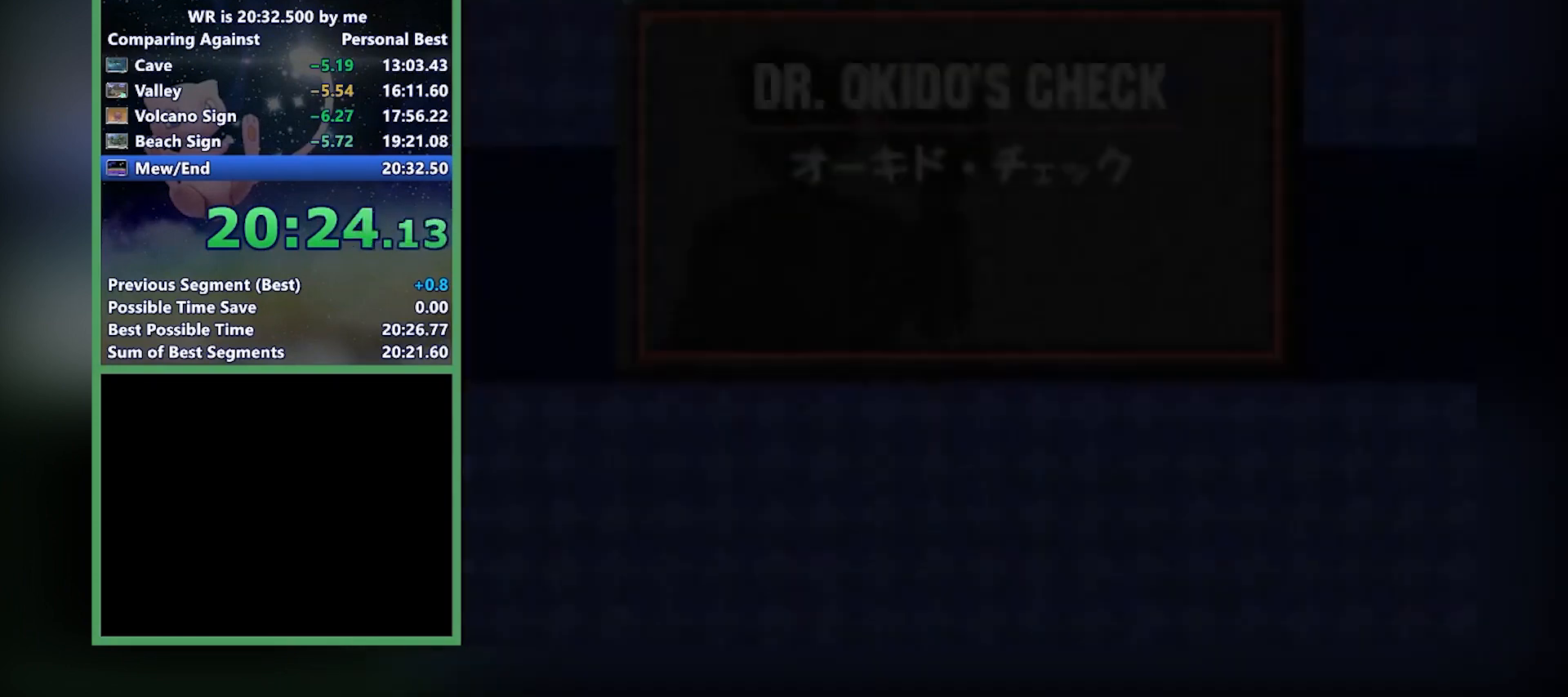
{"buttons": ["B"], "left_stick": "center", "events": [[33, "A", "down"], [33, "B", "up"], [100, "A", "up"], [100, "B", "down"], [134, "A", "down"], [134, "B", "up"], [200, "A", "up"], [200, "B", "down"], [267, "A", "down"], [267, "B", "up"], [300, "A", "up"], [300, "B", "down"], [367, "B", "up"], [401, "B", "down"], [467, "A", "down"], [467, "B", "up"], [501, "A", "up"], [501, "B", "down"]]}
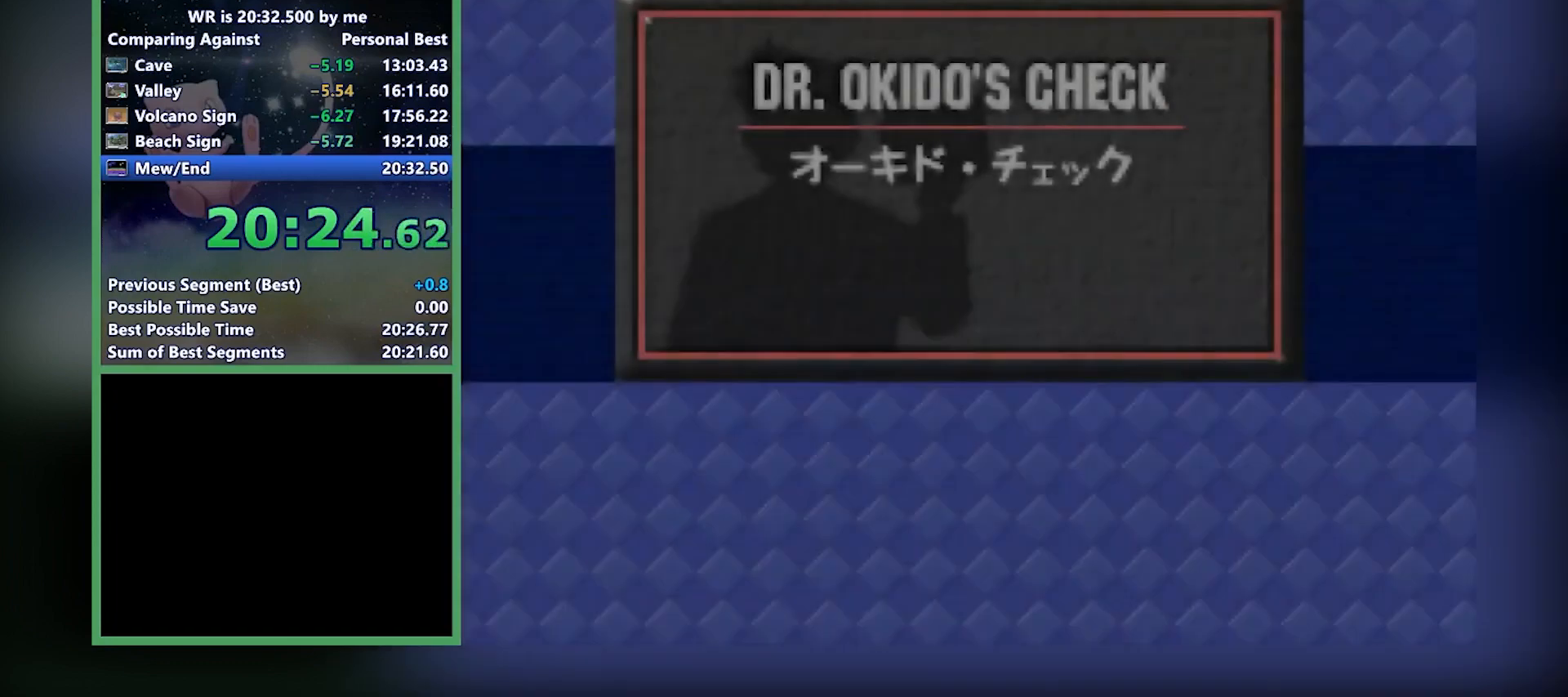
{"buttons": ["A"], "left_stick": "center", "events": [[33, "A", "down"], [33, "B", "up"], [100, "A", "up"], [100, "B", "down"], [133, "A", "down"], [133, "B", "up"], [200, "A", "up"], [200, "B", "down"], [233, "B", "up"], [300, "B", "down"], [367, "B", "up"], [400, "A", "down"], [400, "B", "down"], [467, "A", "up"], [467, "B", "up"], [500, "A", "down"]]}
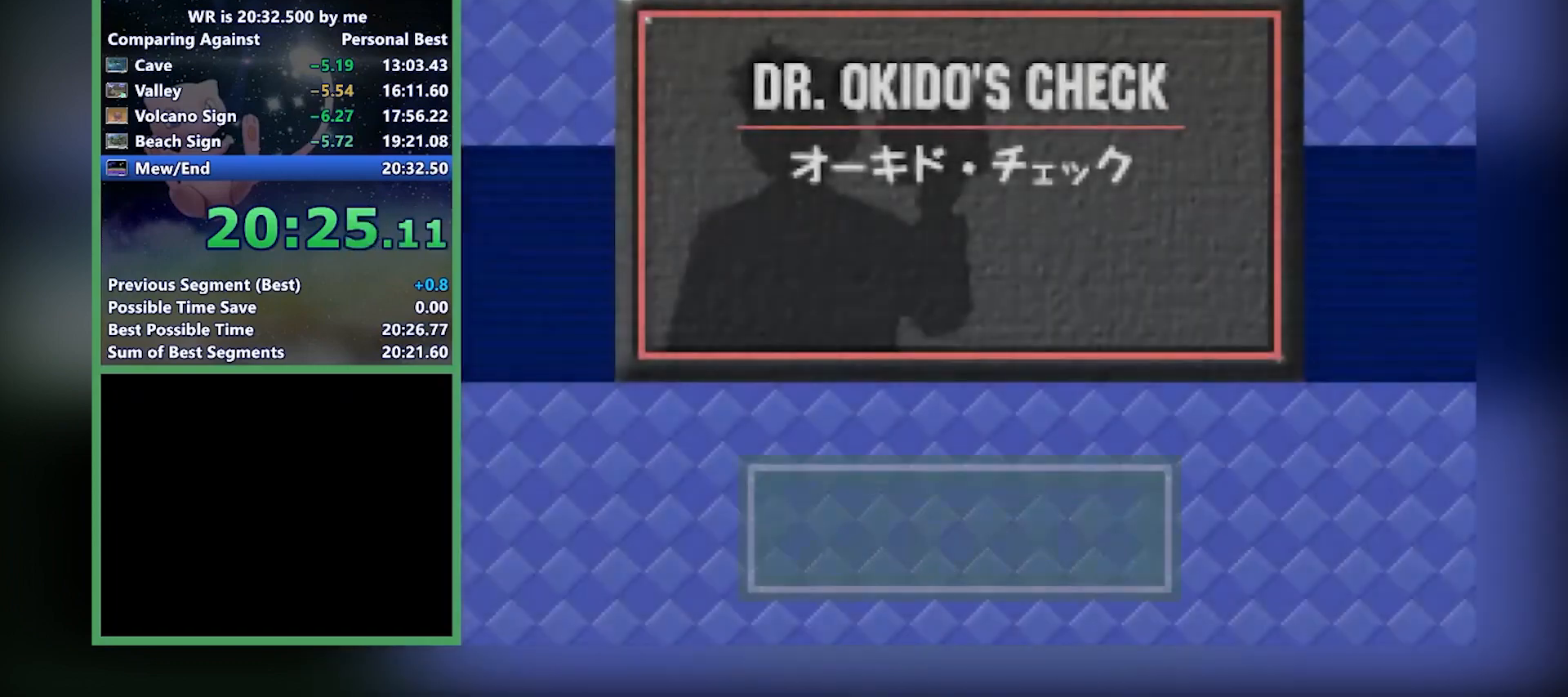
{"buttons": [], "left_stick": "center", "events": [[34, "A", "up"], [100, "A", "down"], [134, "A", "up"], [200, "A", "down"], [267, "A", "up"], [267, "B", "down"], [300, "A", "down"], [300, "B", "up"], [367, "A", "up"], [367, "B", "down"], [401, "B", "up"], [434, "A", "down"], [434, "B", "down"], [501, "A", "up"], [501, "B", "up"]]}
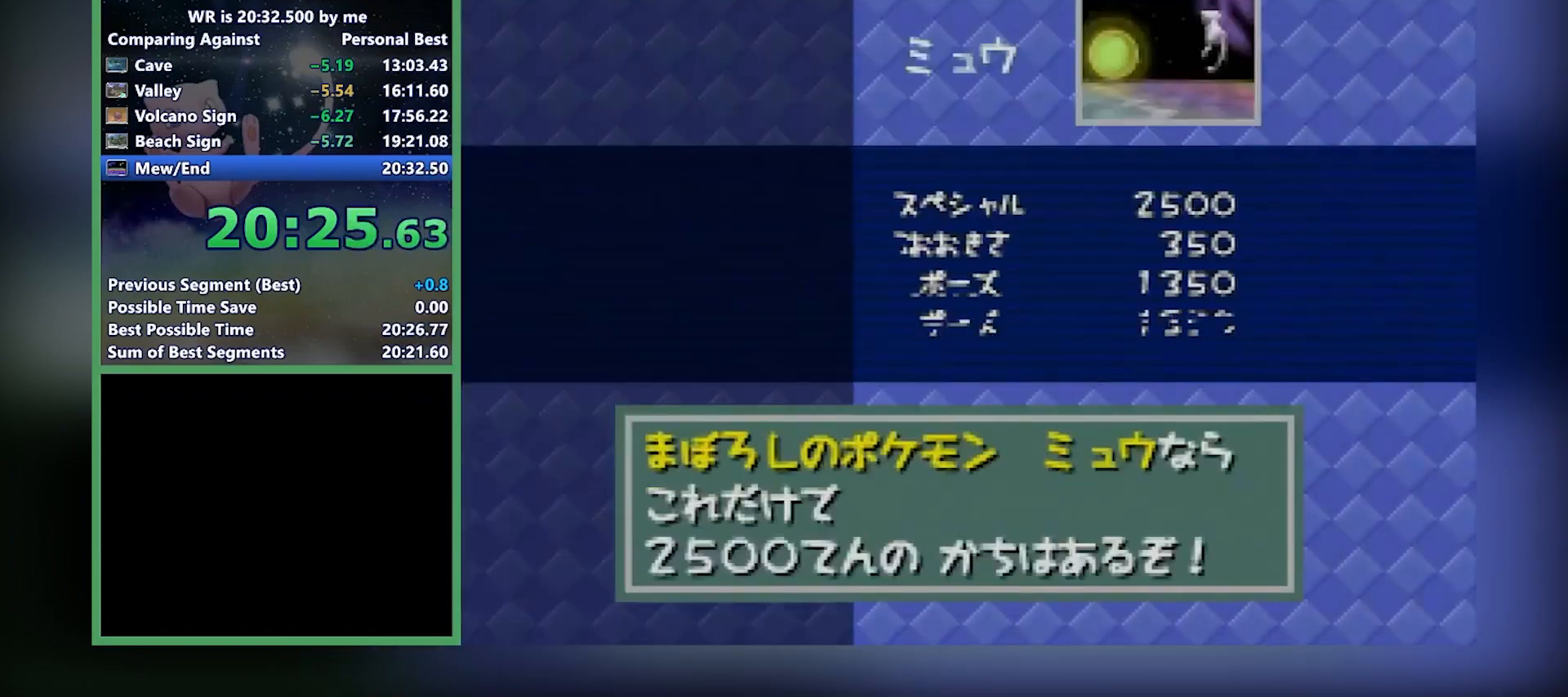
{"buttons": ["A"], "left_stick": "center", "events": [[33, "A", "down"], [100, "A", "up"], [166, "A", "down"], [200, "A", "up"], [267, "A", "down"], [300, "A", "up"], [300, "B", "down"], [367, "A", "down"], [367, "B", "up"], [433, "A", "up"], [433, "B", "down"], [467, "A", "down"], [467, "B", "up"]]}
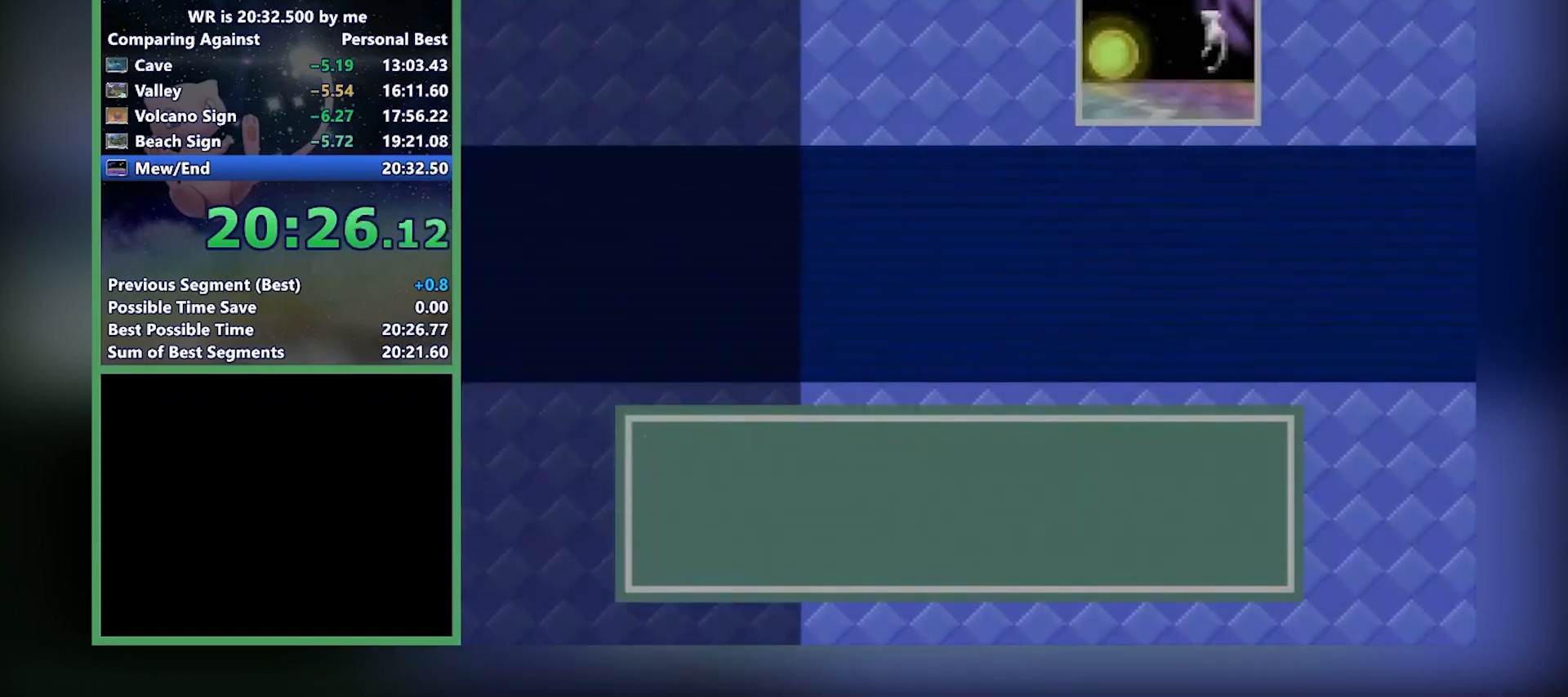
{"buttons": ["A"], "left_stick": "center", "events": [[33, "A", "up"], [100, "A", "down"], [100, "B", "down"], [134, "A", "up"], [300, "A", "down"], [300, "B", "up"], [367, "A", "up"], [367, "B", "down"], [401, "A", "down"], [401, "B", "up"], [467, "A", "up"], [501, "A", "down"]]}
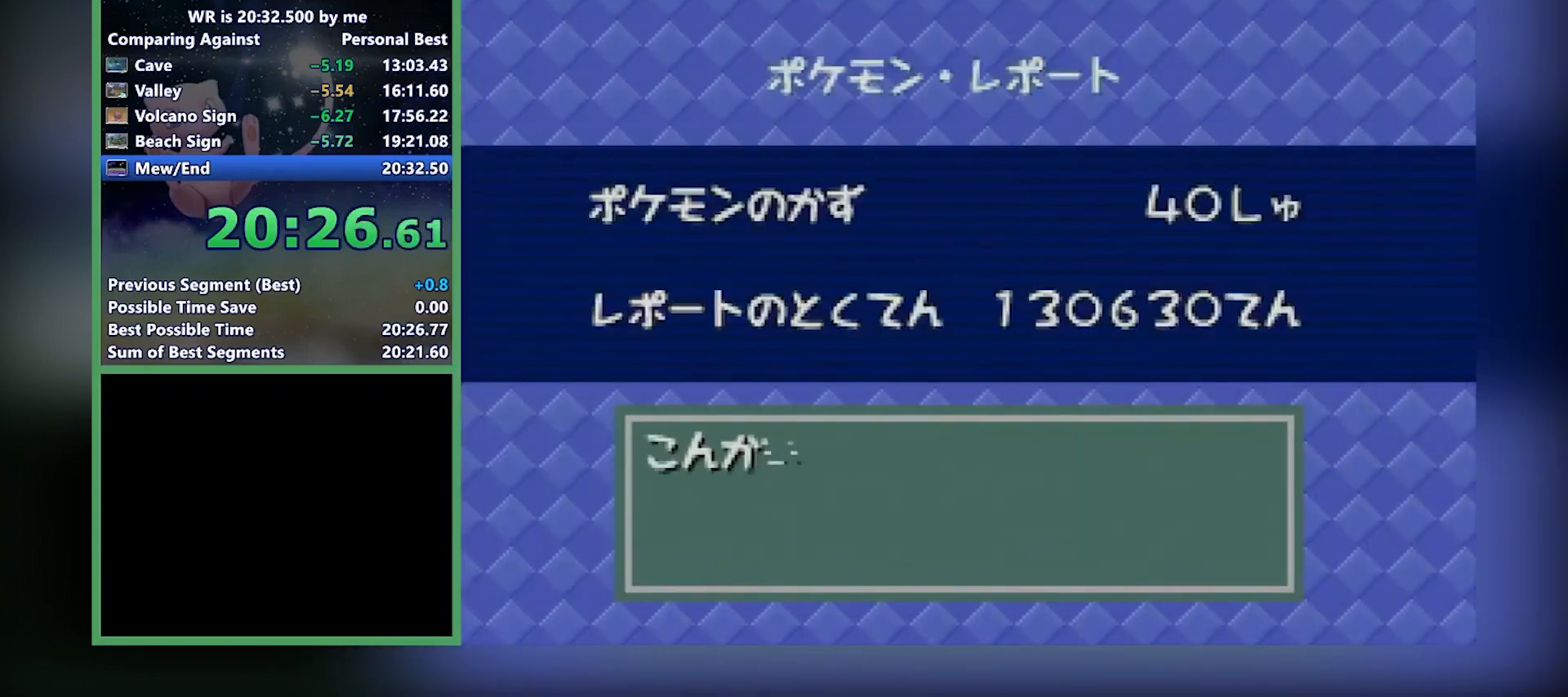
{"buttons": ["B"], "left_stick": "center", "events": [[33, "A", "up"], [33, "B", "down"], [100, "A", "down"], [100, "B", "up"], [166, "A", "up"], [166, "B", "down"], [200, "B", "up"], [267, "A", "down"], [267, "B", "down"], [300, "A", "up"], [300, "B", "up"], [367, "A", "down"], [400, "A", "up"], [467, "A", "down"], [500, "A", "up"], [500, "B", "down"]]}
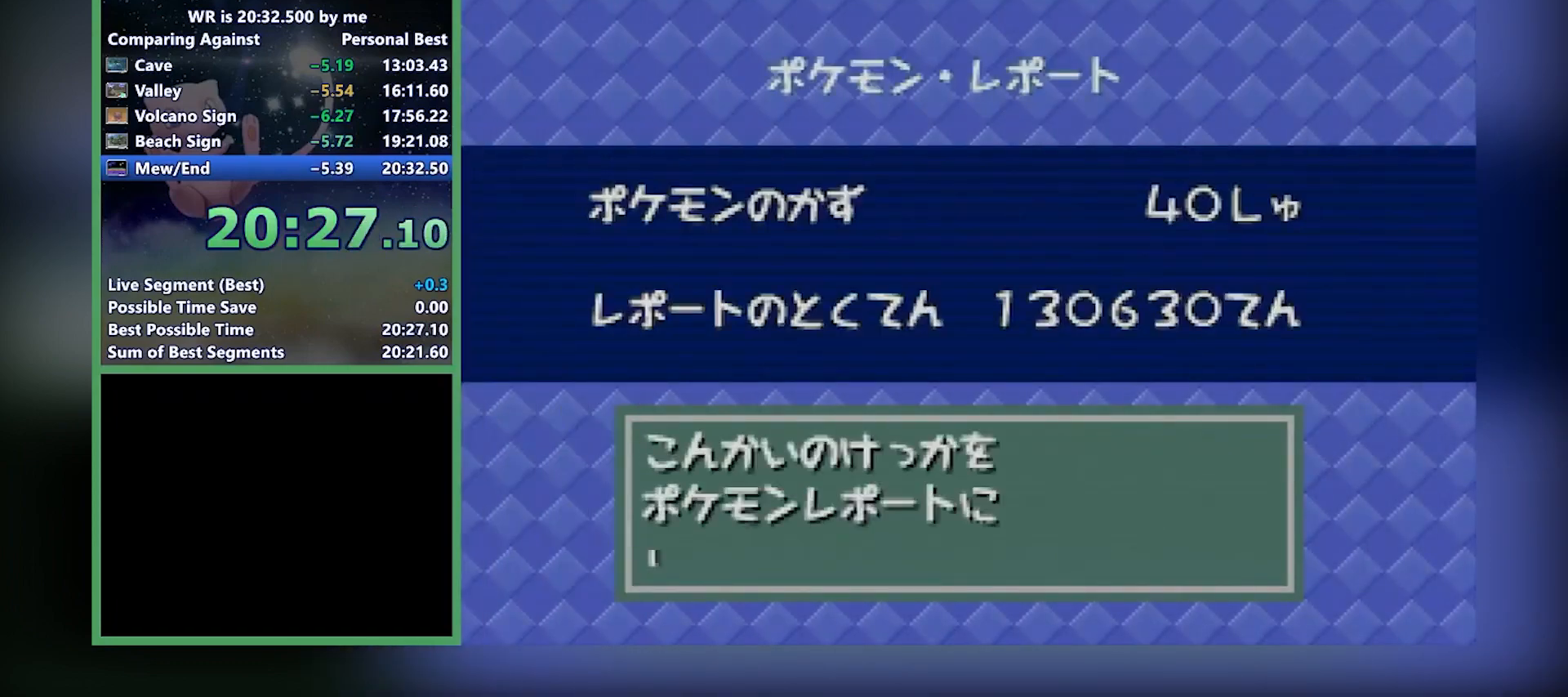
{"buttons": ["A"], "left_stick": "center", "events": [[34, "A", "down"], [34, "B", "up"], [100, "A", "up"], [100, "B", "down"], [167, "A", "down"], [167, "B", "up"], [200, "A", "up"], [200, "B", "down"], [267, "A", "down"], [267, "B", "up"], [300, "A", "up"], [300, "B", "down"], [367, "B", "up"], [434, "A", "down"], [434, "B", "down"], [467, "A", "up"], [467, "B", "up"], [501, "A", "down"]]}
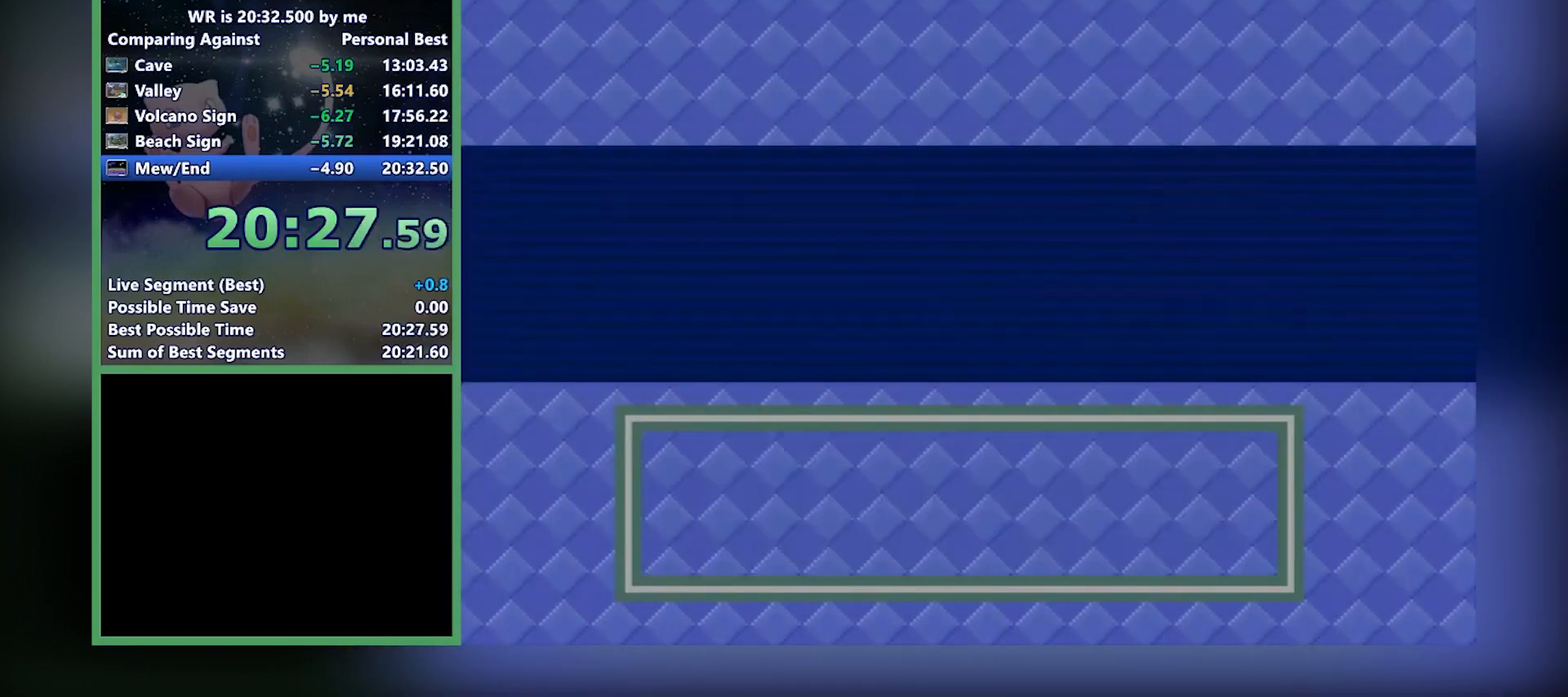
{"buttons": ["B"], "left_stick": "center", "events": [[66, "A", "up"], [66, "B", "down"], [100, "A", "down"], [100, "B", "up"], [166, "B", "down"], [200, "A", "up"], [200, "B", "up"], [267, "A", "down"], [300, "A", "up"], [500, "B", "down"]]}
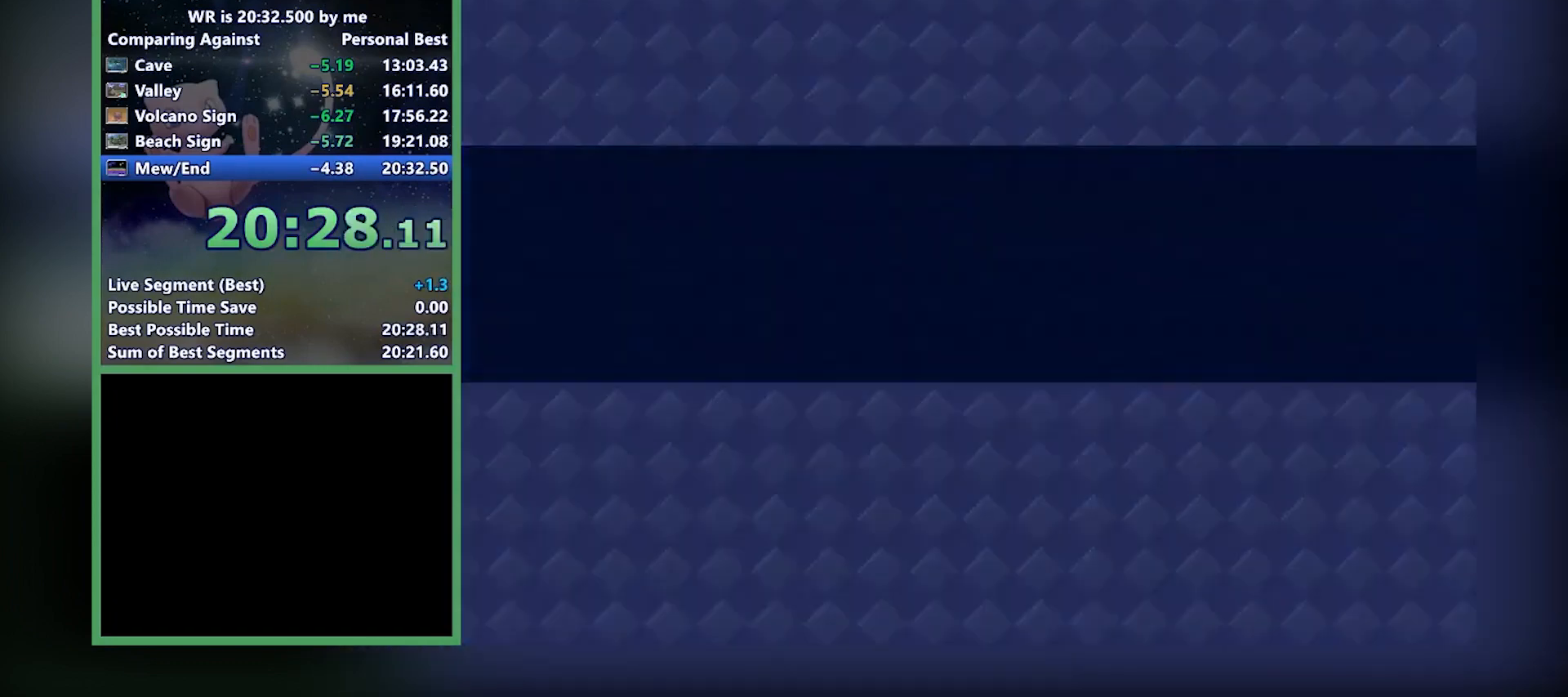
{"buttons": ["B"], "left_stick": "center", "events": [[67, "B", "up"], [334, "B", "down"], [367, "B", "up"], [501, "B", "down"]]}
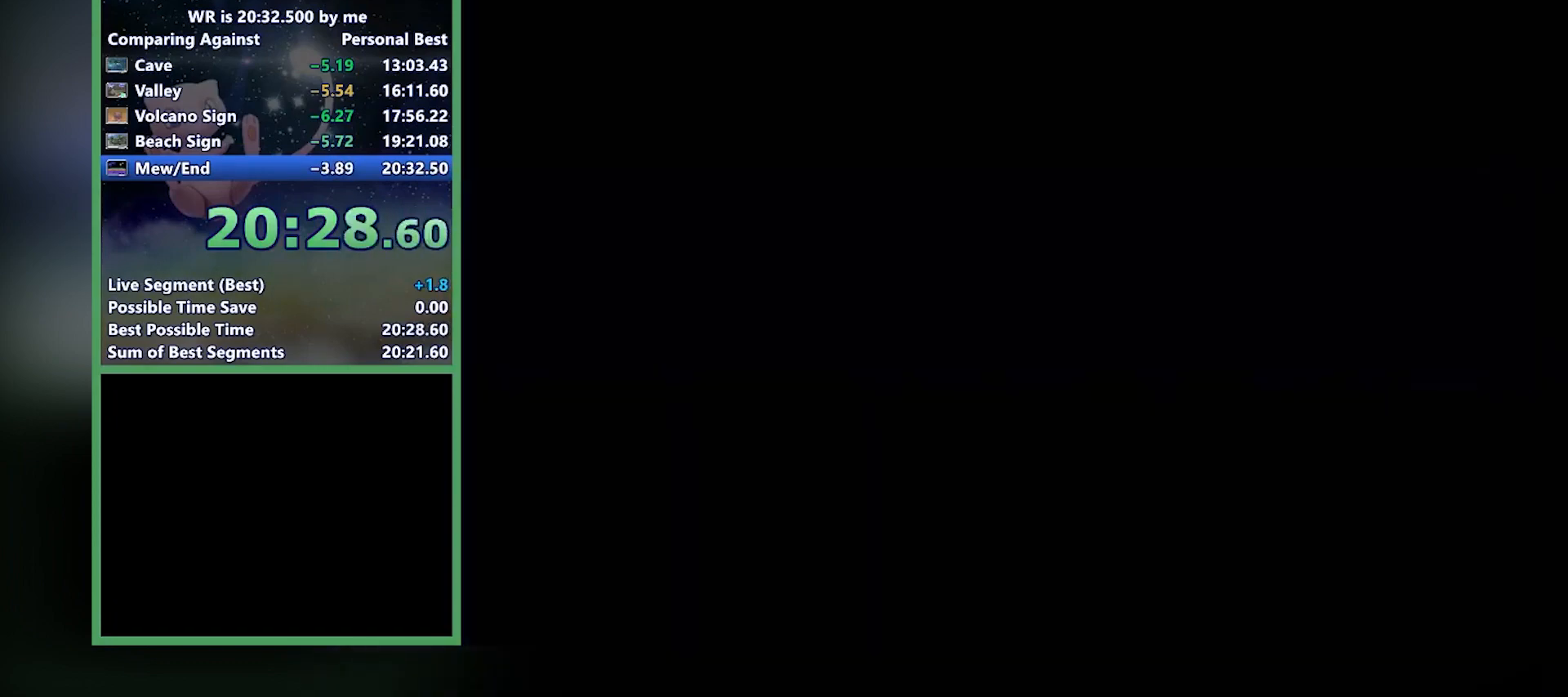
{"buttons": ["B"], "left_stick": "center", "events": [[66, "A", "down"], [66, "B", "up"], [100, "A", "up"], [100, "B", "down"], [166, "A", "down"], [166, "B", "up"], [200, "A", "up"], [200, "B", "down"], [267, "A", "down"], [267, "B", "up"], [333, "A", "up"], [333, "B", "down"], [367, "A", "down"], [367, "B", "up"], [400, "A", "up"], [400, "B", "down"], [433, "B", "up"], [500, "B", "down"]]}
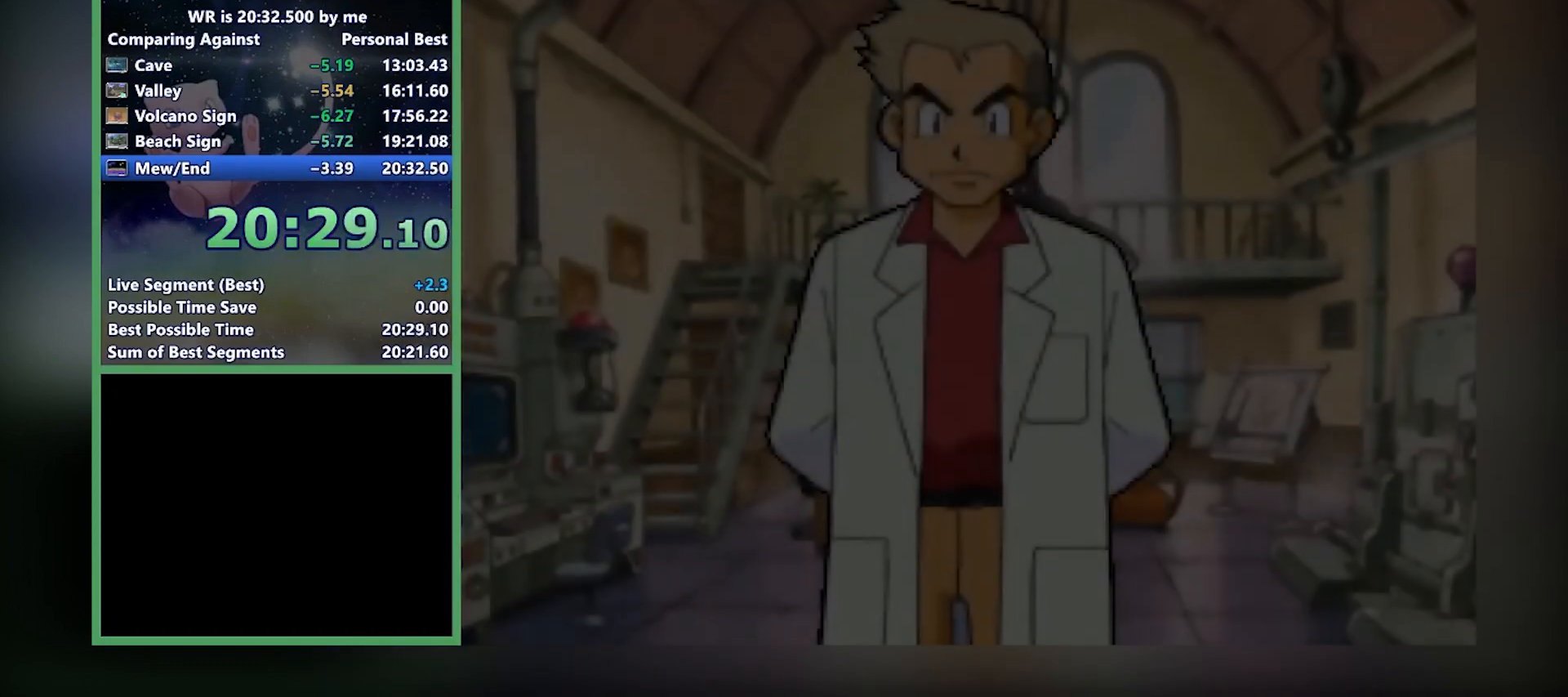
{"buttons": ["A"], "left_stick": "center", "events": [[67, "A", "down"], [67, "B", "up"], [100, "A", "up"], [100, "B", "down"], [167, "B", "up"], [300, "A", "down"], [367, "A", "up"], [434, "A", "down"], [467, "A", "up"], [467, "B", "down"], [501, "A", "down"], [501, "B", "up"]]}
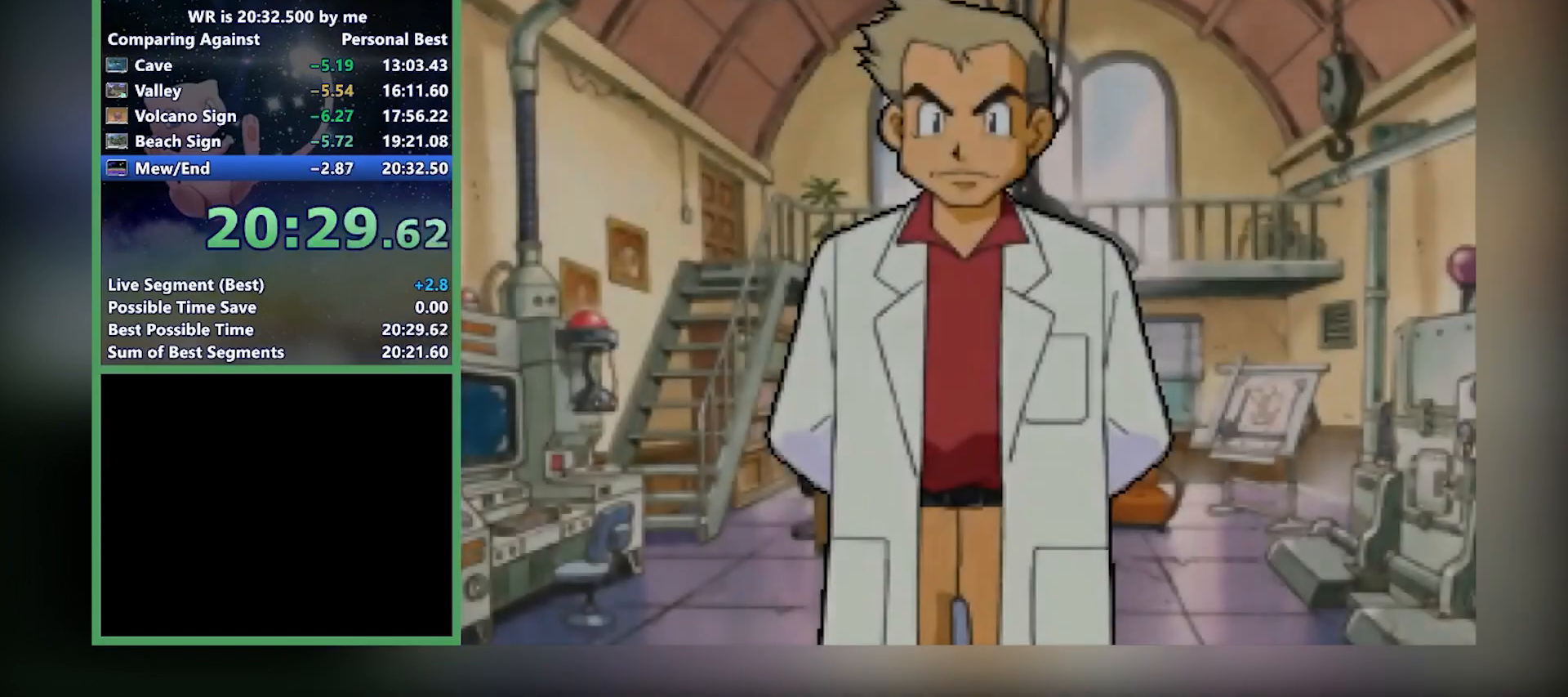
{"buttons": ["B"], "left_stick": "center", "events": [[66, "A", "up"], [66, "B", "down"], [100, "A", "down"], [100, "B", "up"], [166, "A", "up"], [166, "B", "down"], [267, "B", "up"], [367, "A", "down"], [367, "B", "down"], [400, "A", "up"], [400, "B", "up"], [500, "B", "down"]]}
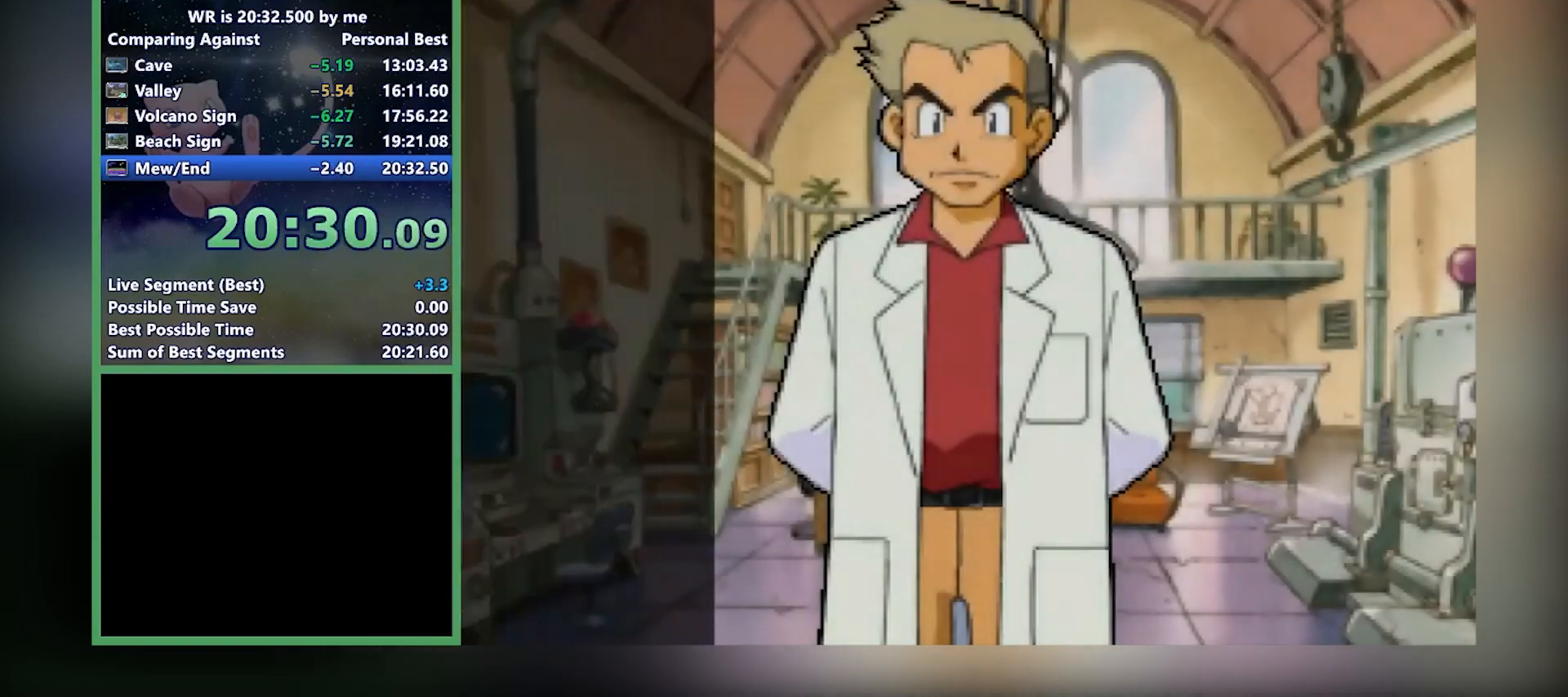
{"buttons": ["A"], "left_stick": "center", "events": [[67, "A", "down"], [67, "B", "up"], [100, "A", "up"], [100, "B", "down"], [167, "A", "down"], [167, "B", "up"], [200, "B", "down"], [234, "A", "up"], [234, "B", "up"], [267, "A", "down"], [334, "A", "up"], [367, "A", "down"], [434, "A", "up"], [434, "B", "down"], [467, "A", "down"], [467, "B", "up"]]}
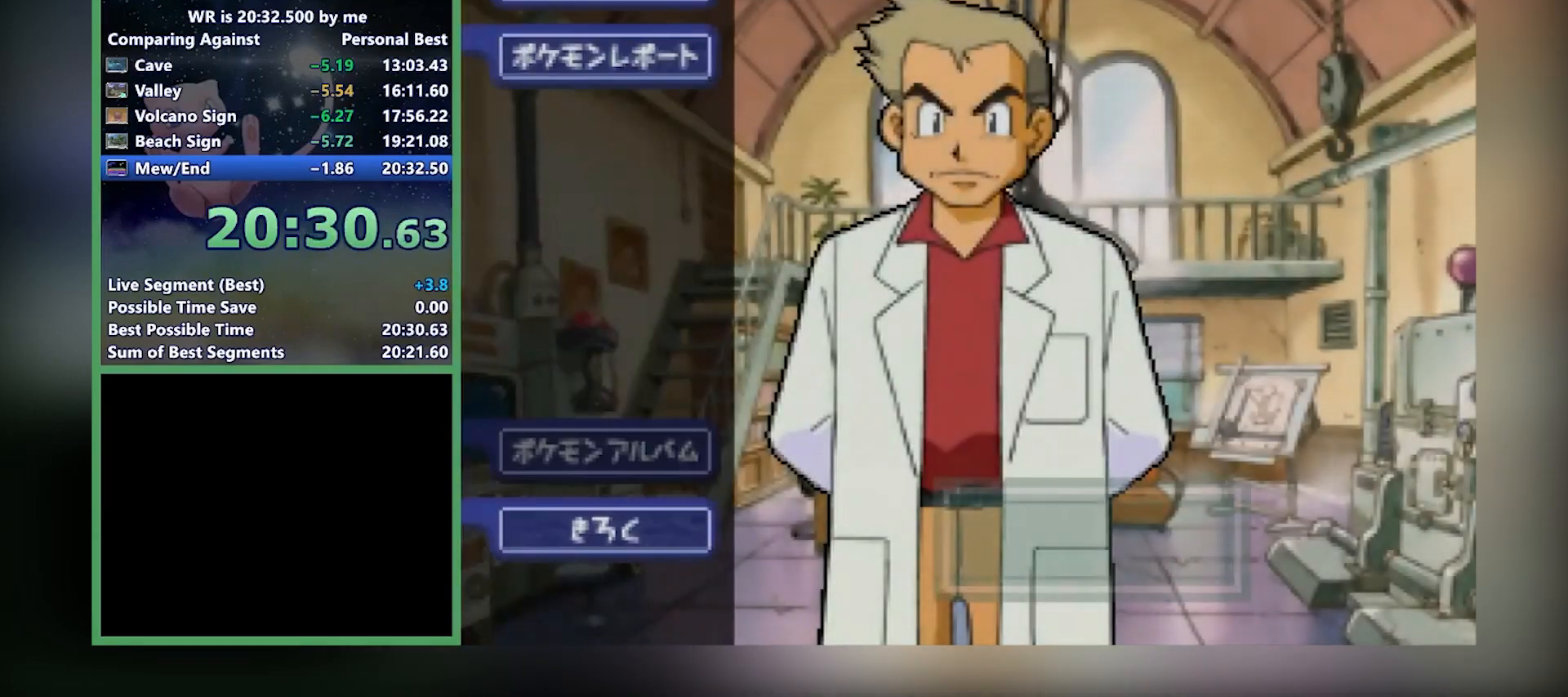
{"buttons": ["A"], "left_stick": "center", "events": [[33, "A", "up"], [33, "B", "down"], [66, "A", "down"], [66, "B", "up"], [133, "A", "up"], [133, "B", "down"], [166, "A", "down"], [166, "B", "up"], [233, "A", "up"], [233, "B", "down"], [300, "A", "down"], [300, "B", "up"], [333, "A", "up"], [333, "B", "down"], [400, "A", "down"], [400, "B", "up"], [433, "A", "up"], [433, "B", "down"], [467, "A", "down"], [467, "B", "up"]]}
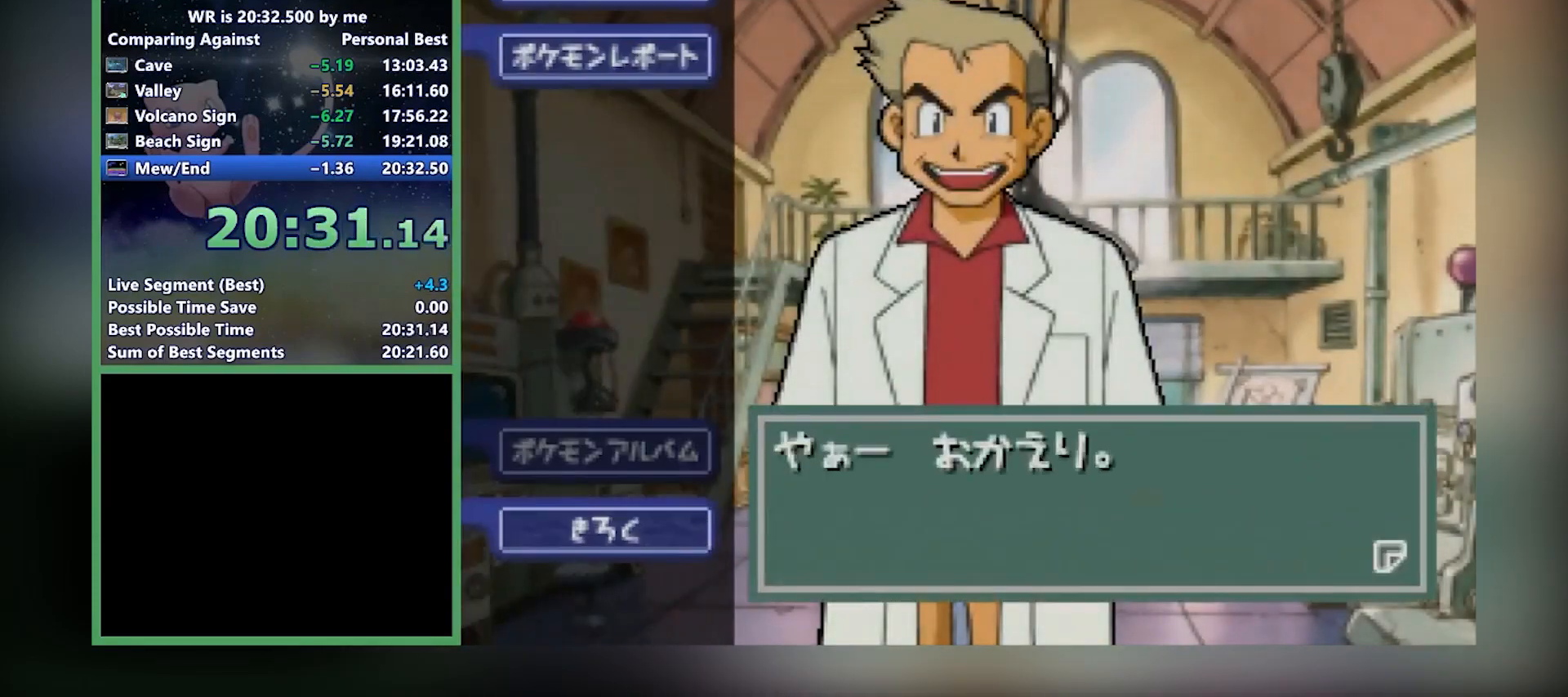
{"buttons": ["A", "B"], "left_stick": "center", "events": [[34, "A", "up"], [34, "B", "down"], [67, "B", "up"], [134, "B", "down"], [200, "B", "up"], [234, "A", "down"], [300, "A", "up"], [300, "B", "down"], [334, "A", "down"], [334, "B", "up"], [401, "A", "up"], [401, "B", "down"], [434, "A", "down"], [434, "B", "up"], [467, "B", "down"]]}
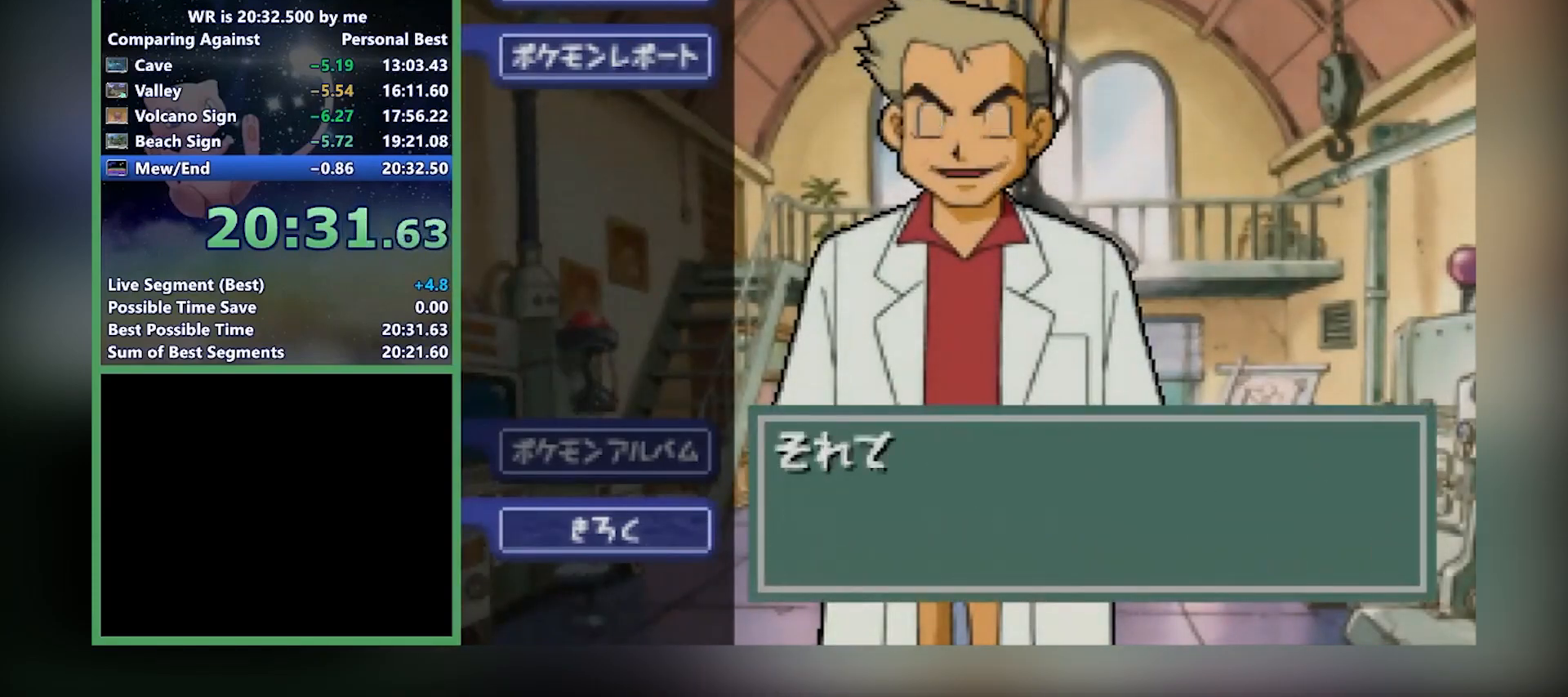
{"buttons": ["A"], "left_stick": "center", "events": [[33, "A", "up"], [33, "B", "up"], [133, "A", "down"], [200, "A", "up"], [200, "B", "down"], [233, "B", "up"], [300, "A", "down"], [333, "A", "up"], [367, "A", "down"], [433, "B", "down"], [467, "B", "up"]]}
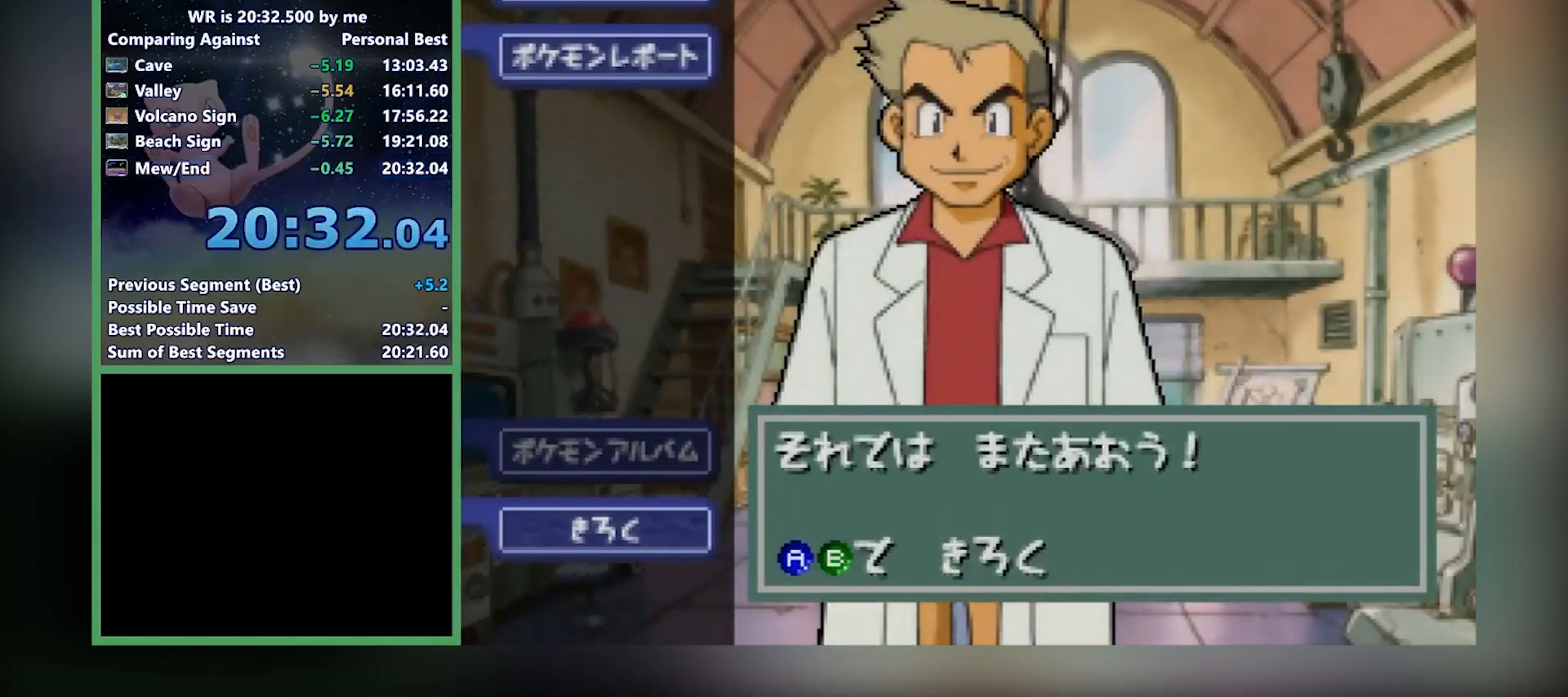
{"buttons": ["A"], "left_stick": "center", "events": [[33, "A", "up"], [434, "A", "down"]]}
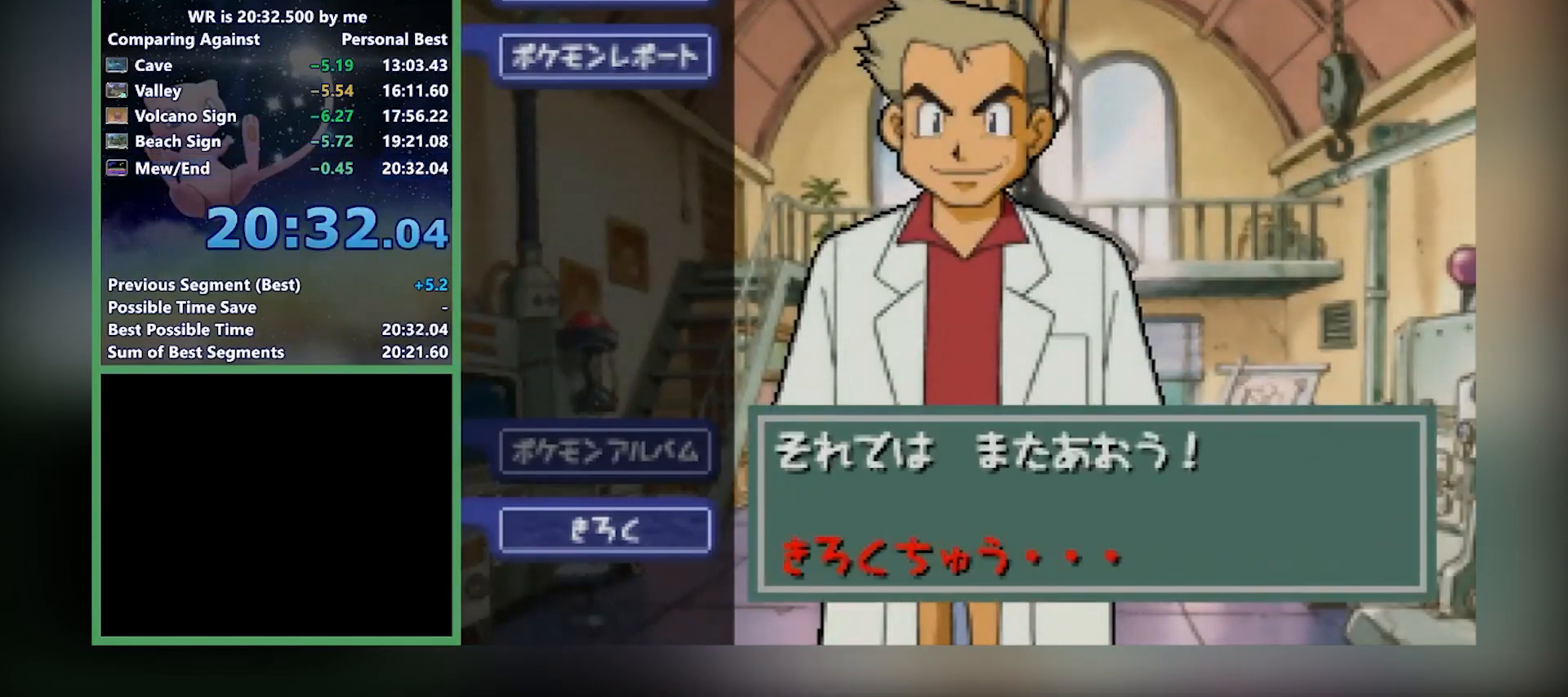
{"buttons": [], "left_stick": "center", "events": [[33, "A", "up"], [133, "A", "down"], [200, "A", "up"]]}
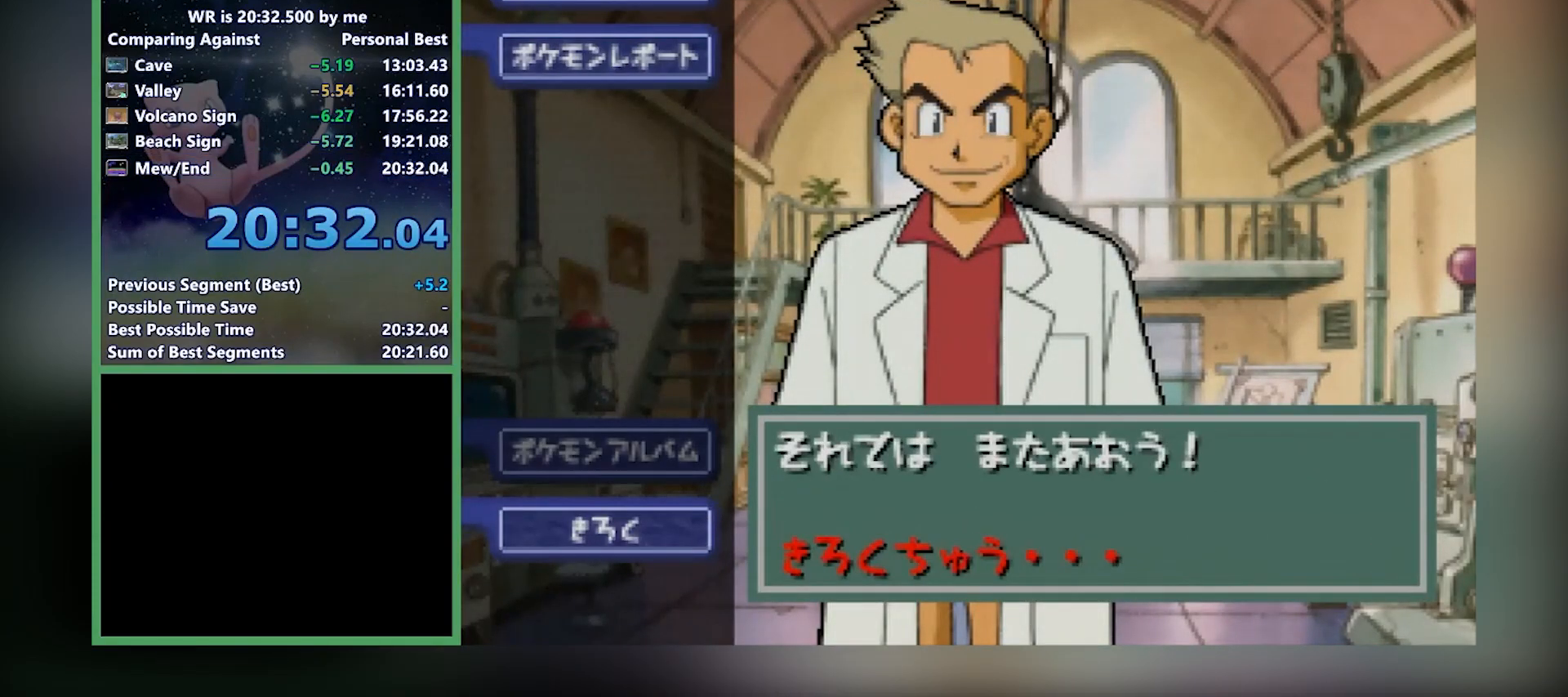
{"buttons": [], "left_stick": "center", "events": [[234, "A", "down"], [300, "A", "up"], [334, "A", "down"], [367, "A", "up"]]}
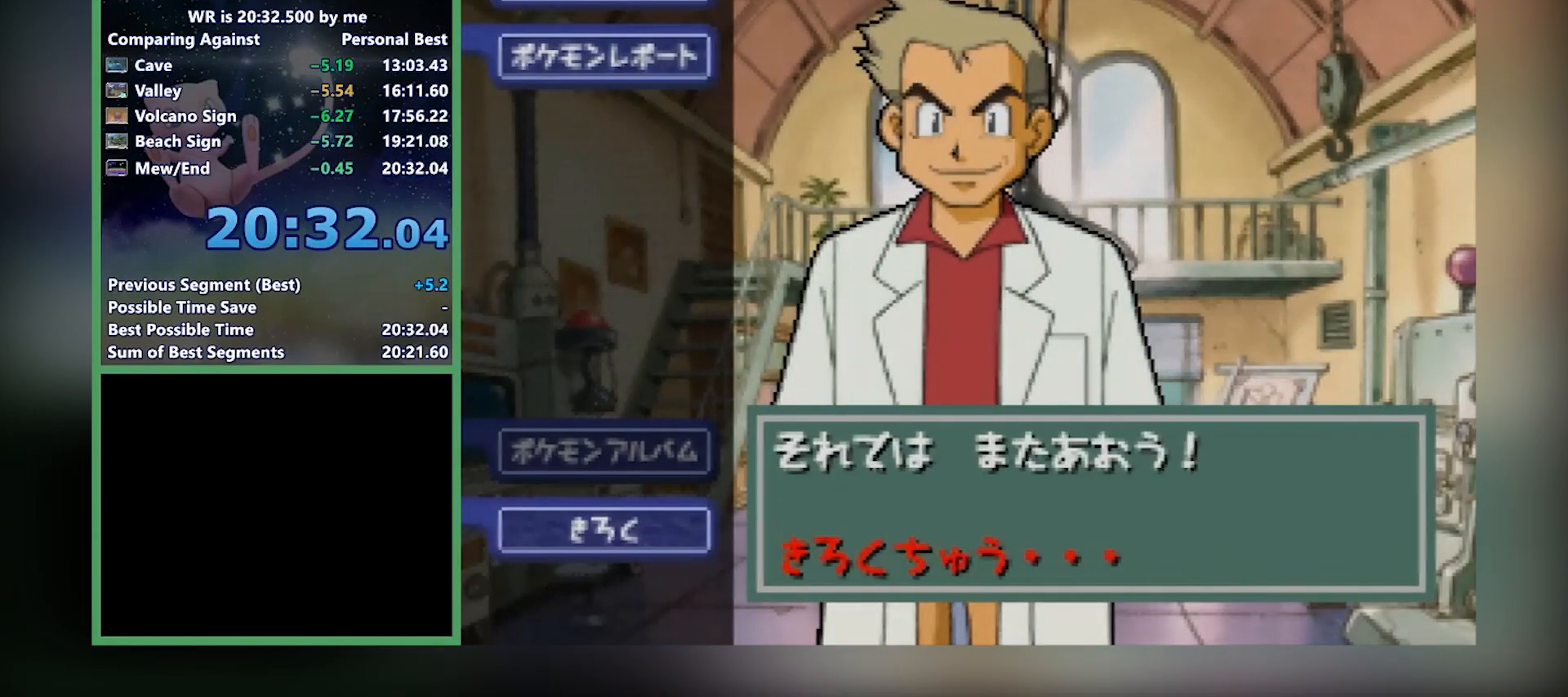
{"buttons": [], "left_stick": "center", "events": []}
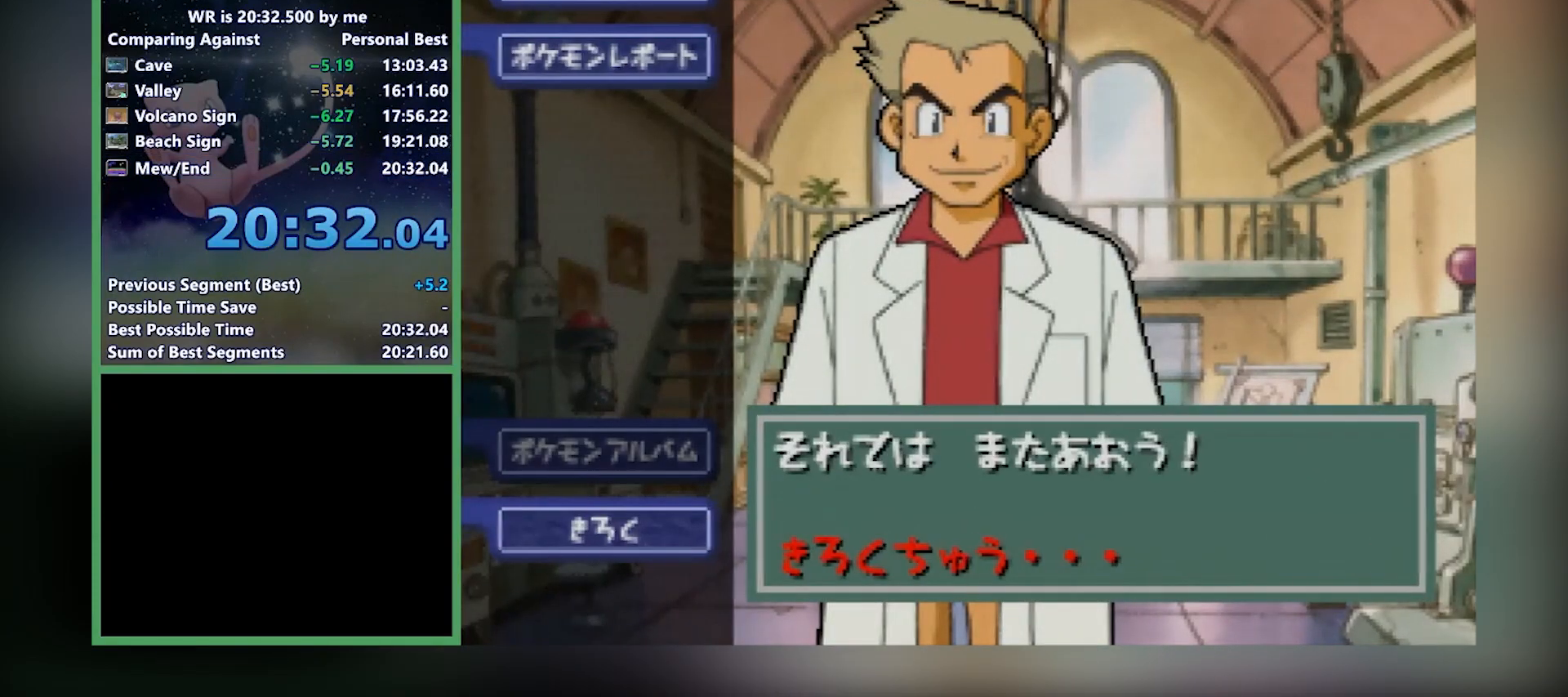
{"buttons": [], "left_stick": "center", "events": []}
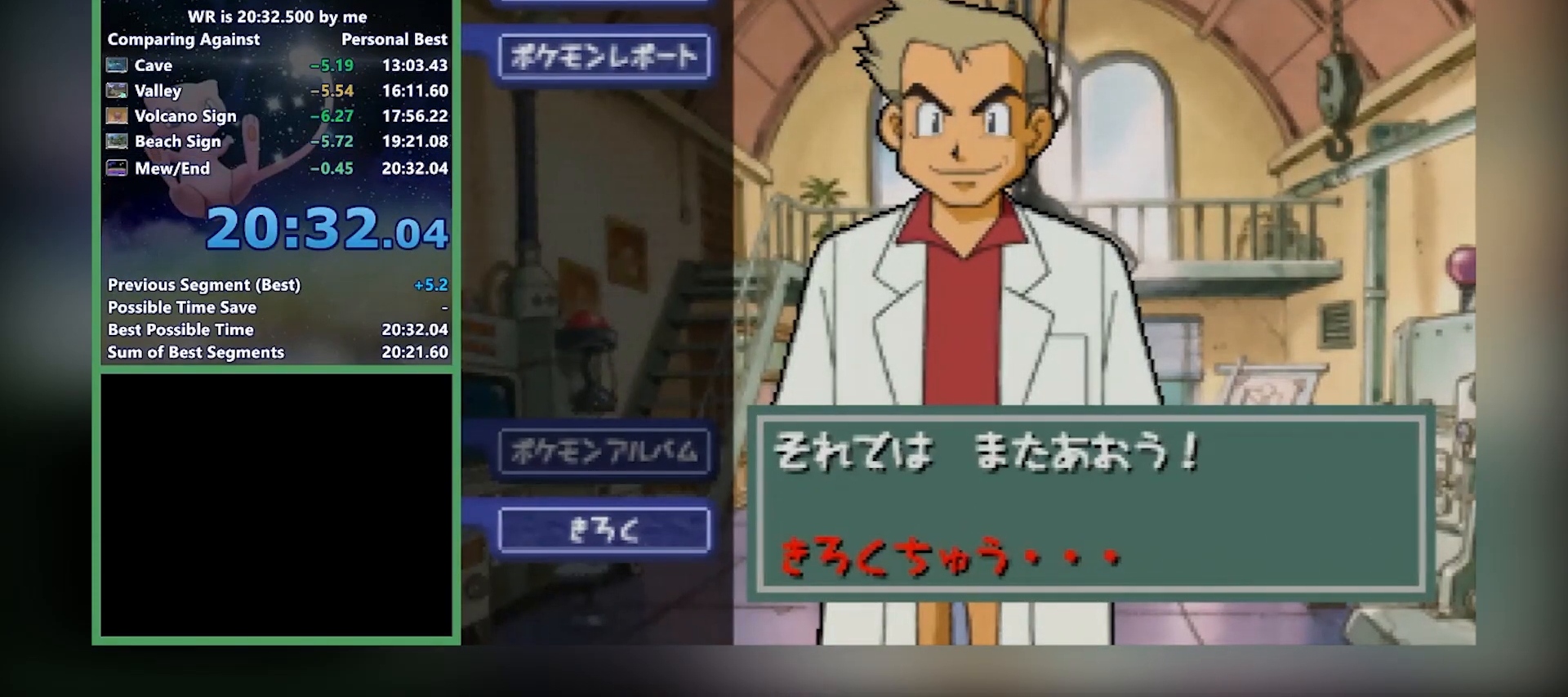
{"buttons": [], "left_stick": "center", "events": []}
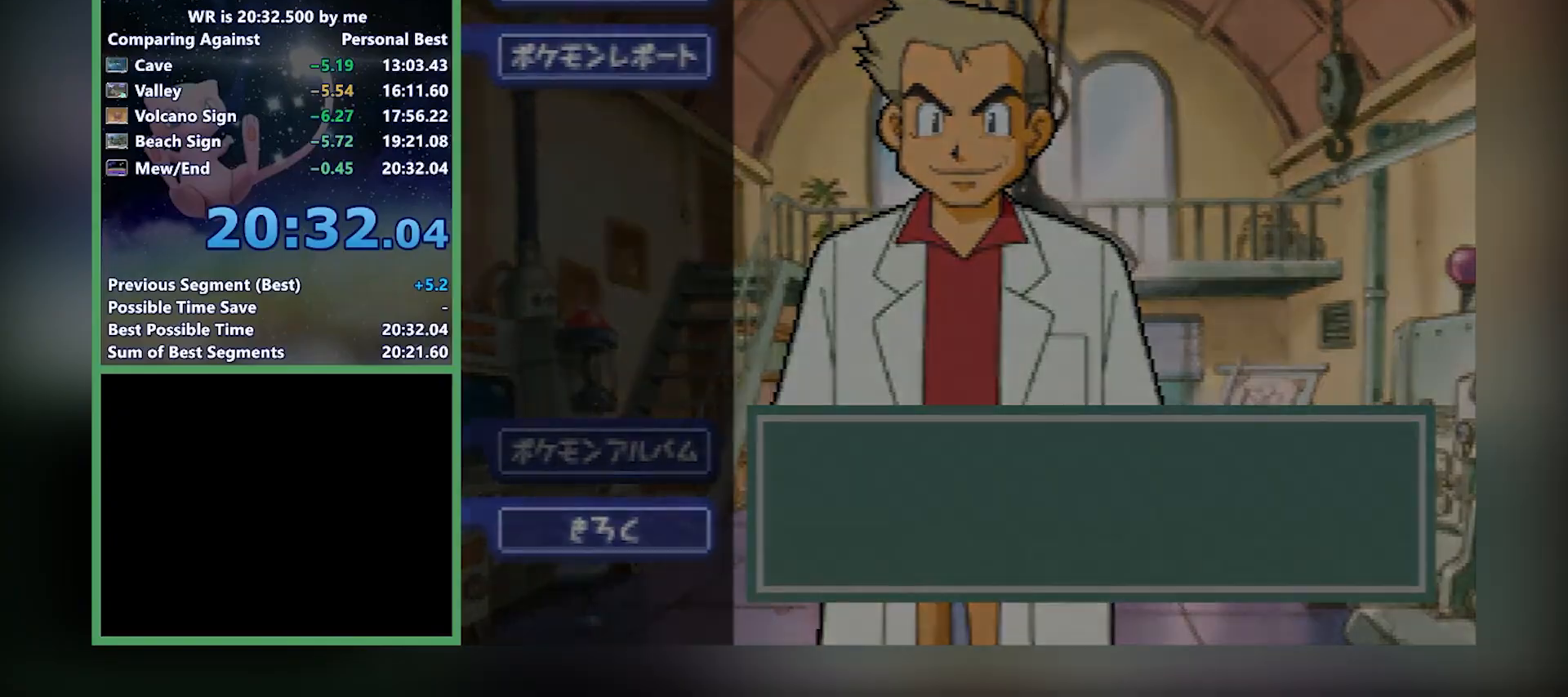
{"buttons": [], "left_stick": "center", "events": []}